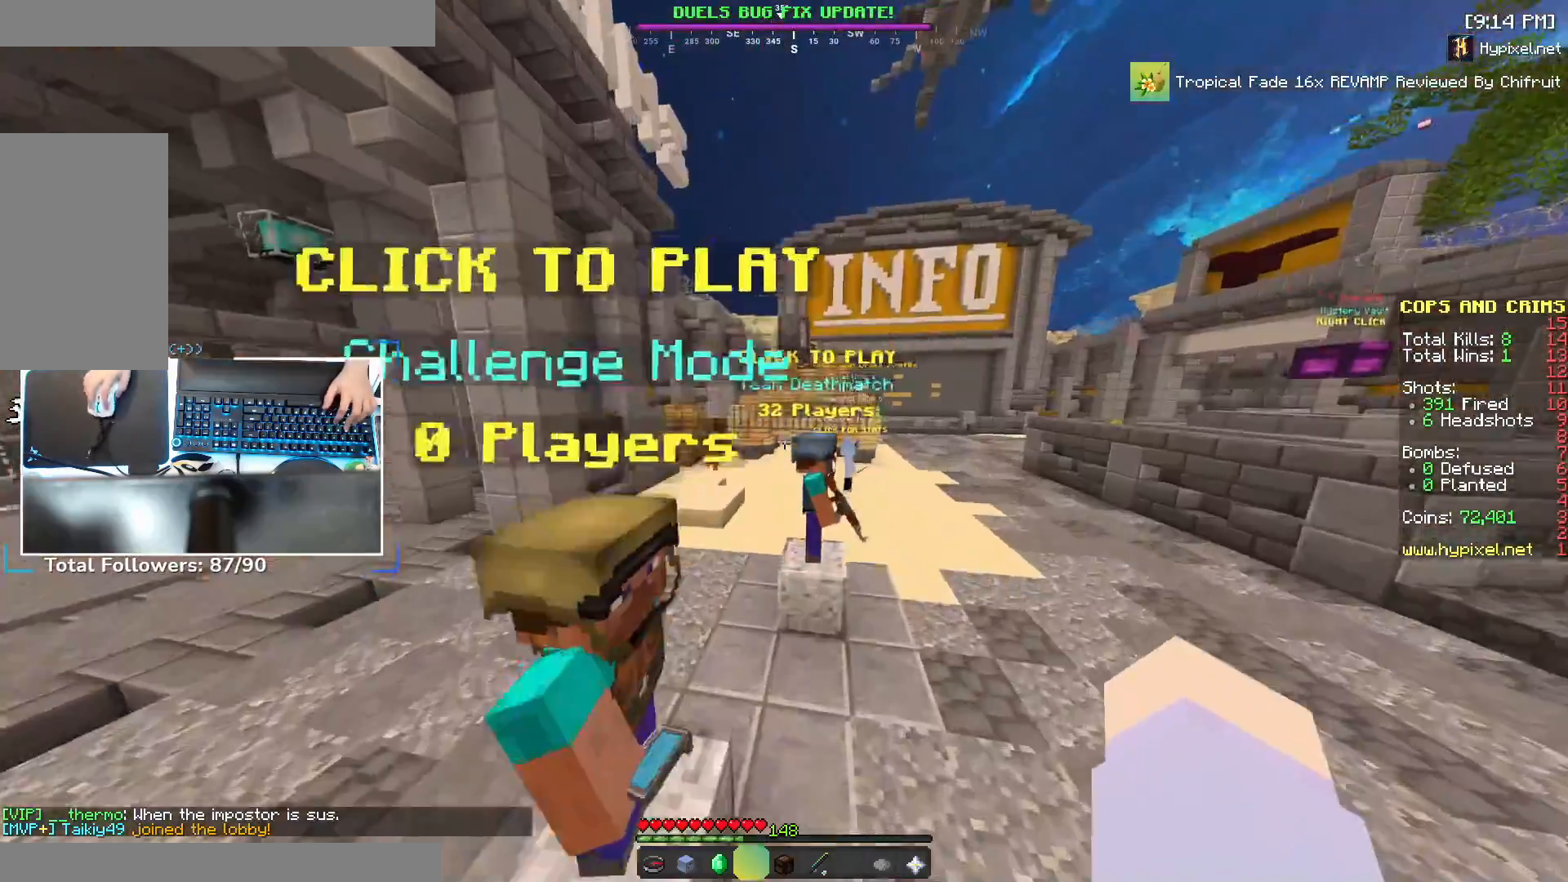
Gameplay with keyboard and mouse; each line is a JSON object with the keys and mouse buttons held at the frame after it. "events" lists presses ("down") and releases ("up") of "a", "d", "s", "space", "w", "mouse_left" and "mouse_right" between this image and that frame as [ms after this image, input, new state], when the widget could be followed in between. "mouse_left", "mouse_right" = the "left", "right" buttons of the "mouse" list. No other keys are recorded. Fast repeated clicks can show as one long hold. Mouse movement is not recorded.
{"keys": ["d", "space", "w"], "mouse": [], "events": [[67, "space", "up"], [167, "a", "up"], [250, "d", "down"], [500, "space", "down"]]}
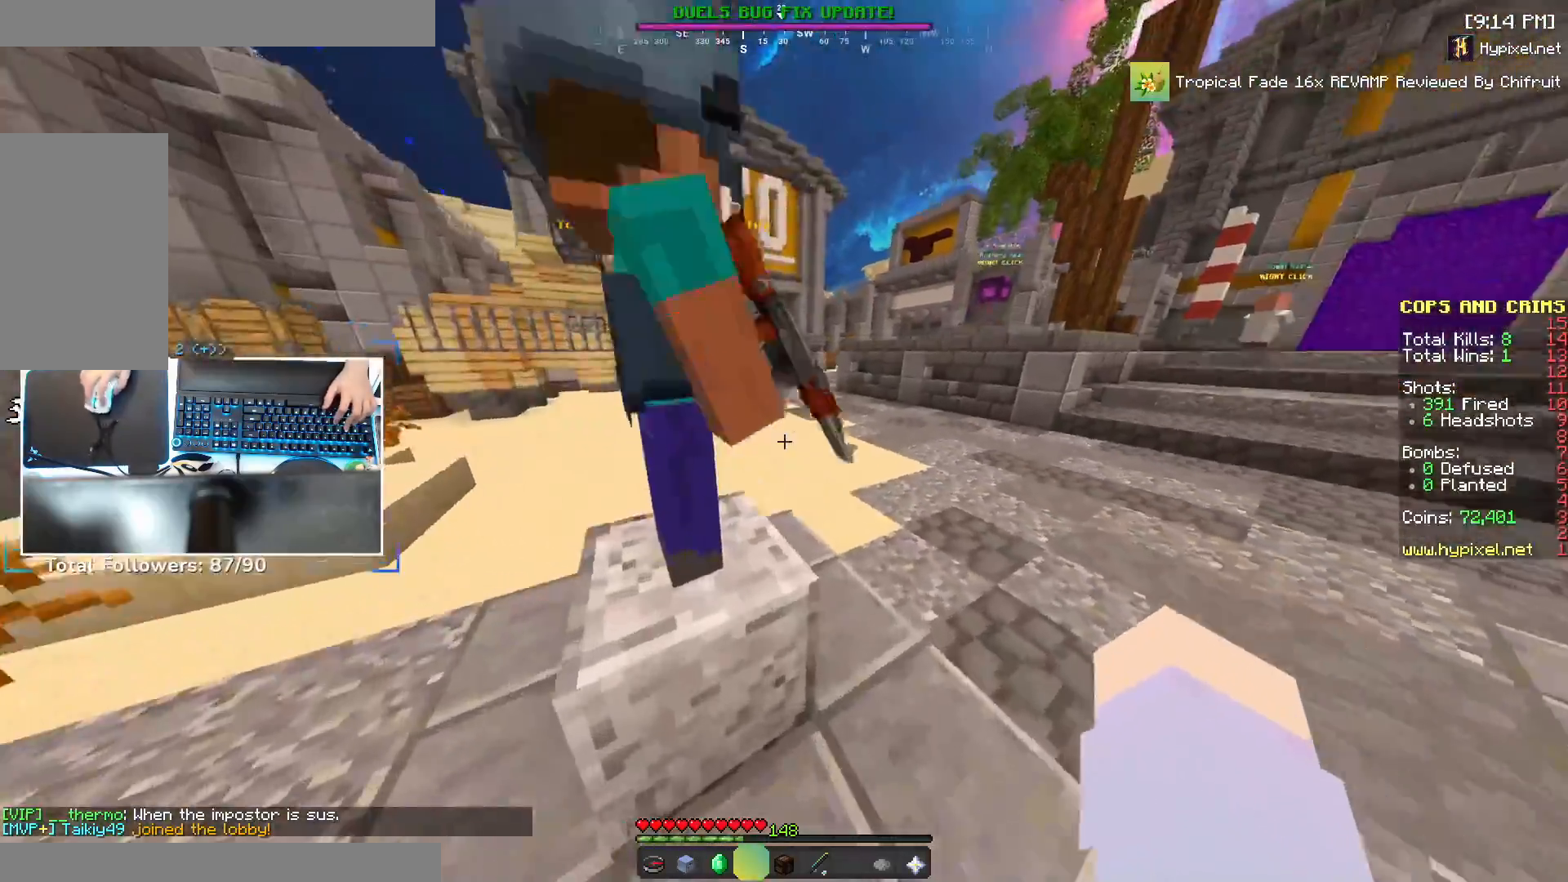
{"keys": ["space", "w"], "mouse": [], "events": [[100, "d", "up"], [117, "a", "down"], [167, "space", "up"], [350, "a", "up"], [417, "space", "down"]]}
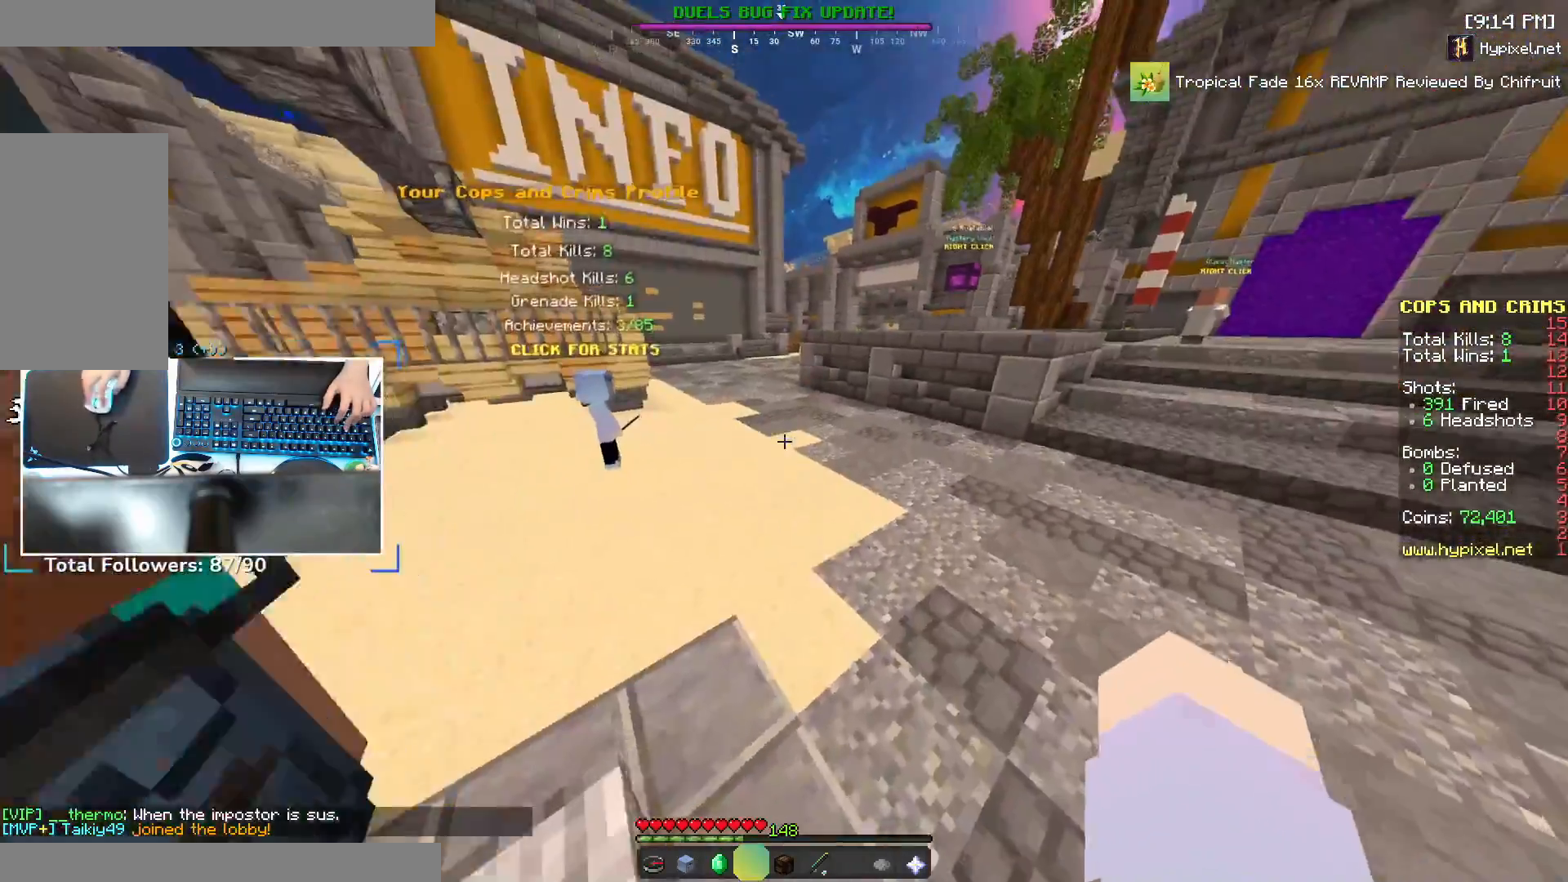
{"keys": ["d", "w"], "mouse": [], "events": [[300, "d", "down"], [350, "space", "up"]]}
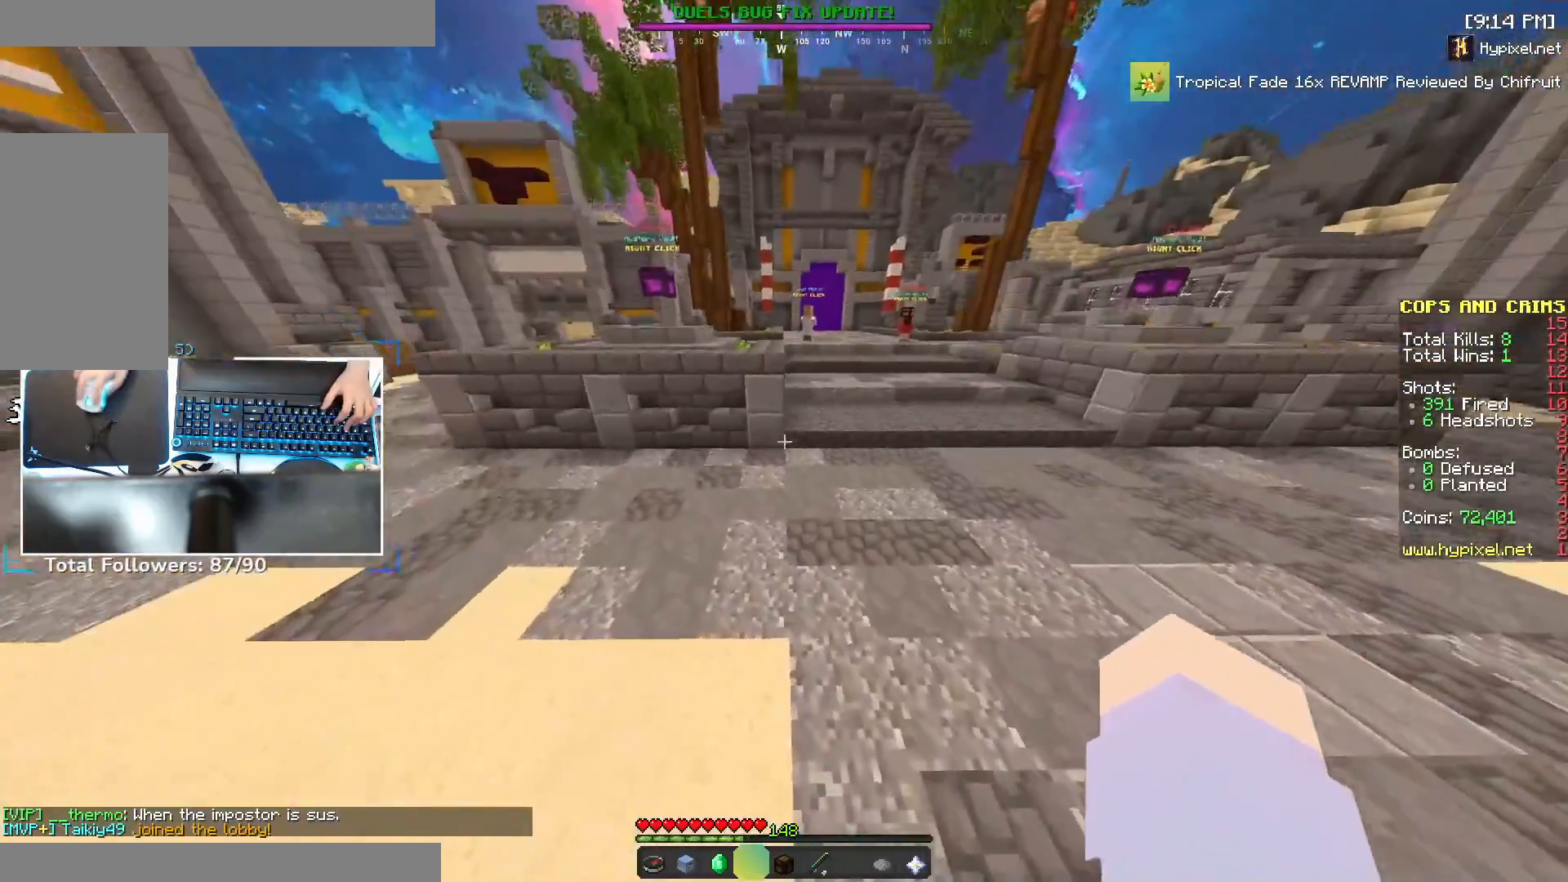
{"keys": ["w"], "mouse": [], "events": [[150, "space", "down"], [250, "d", "up"], [400, "space", "up"]]}
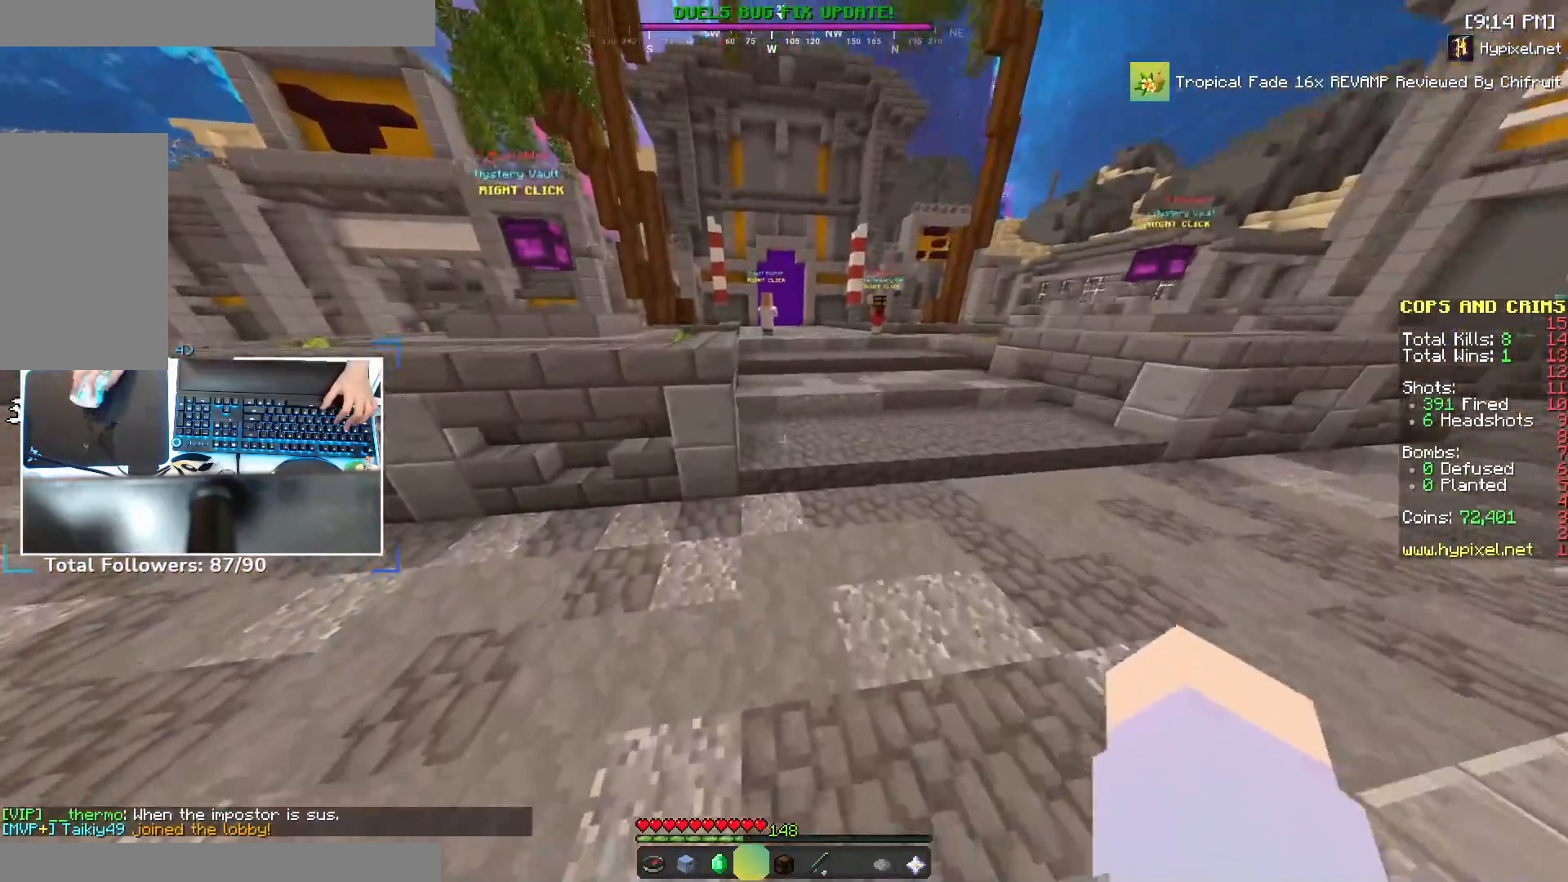
{"keys": ["space", "w"], "mouse": [], "events": [[200, "space", "down"]]}
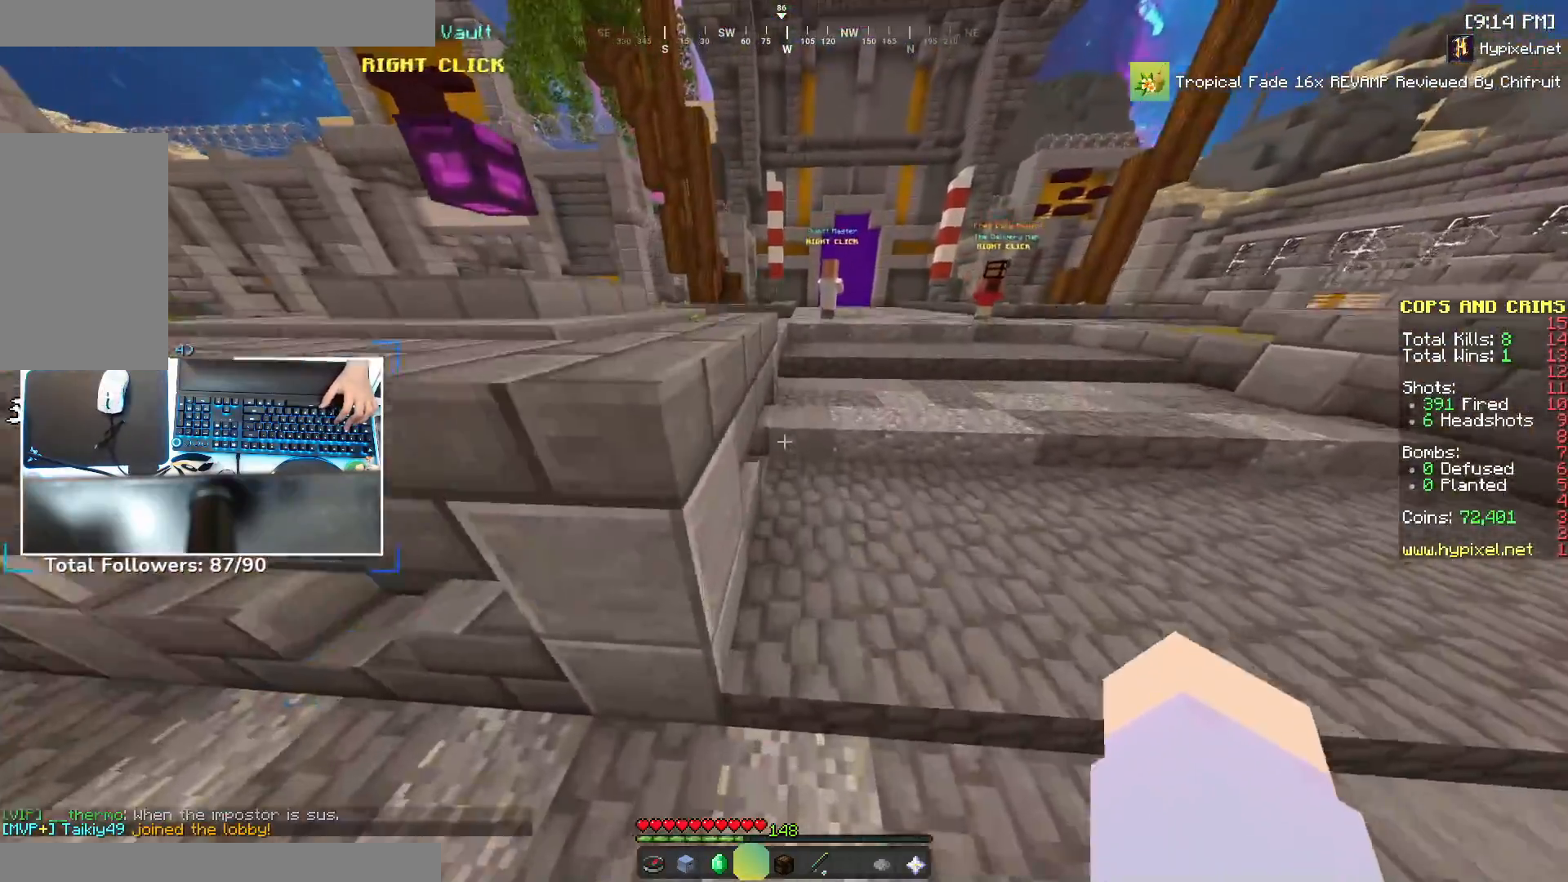
{"keys": ["space", "w"], "mouse": [], "events": [[150, "space", "up"], [300, "space", "down"]]}
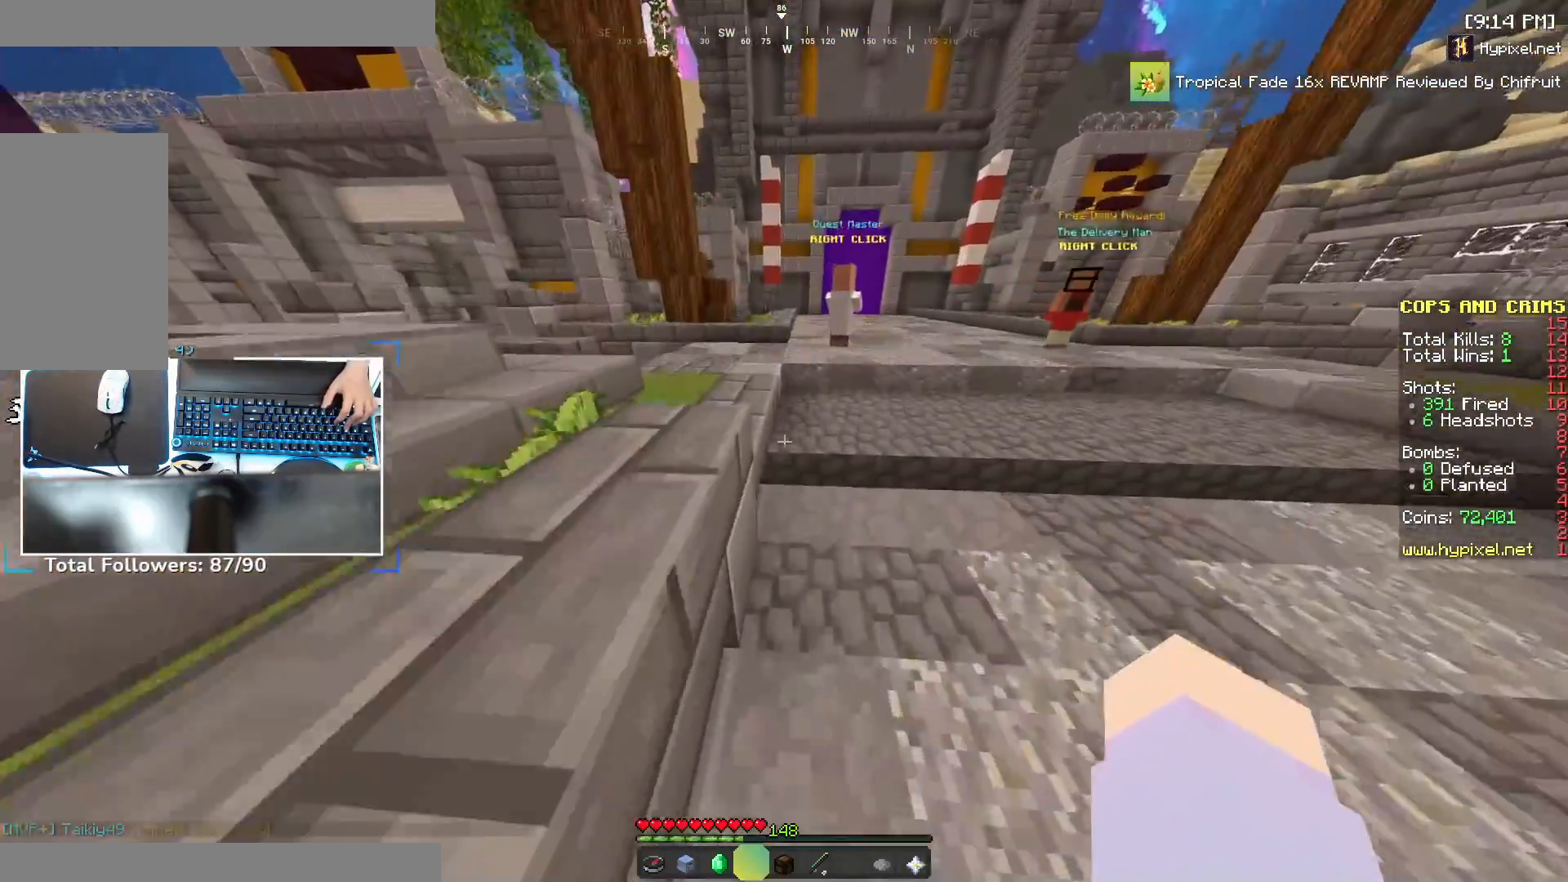
{"keys": ["w"], "mouse": [], "events": [[117, "space", "up"]]}
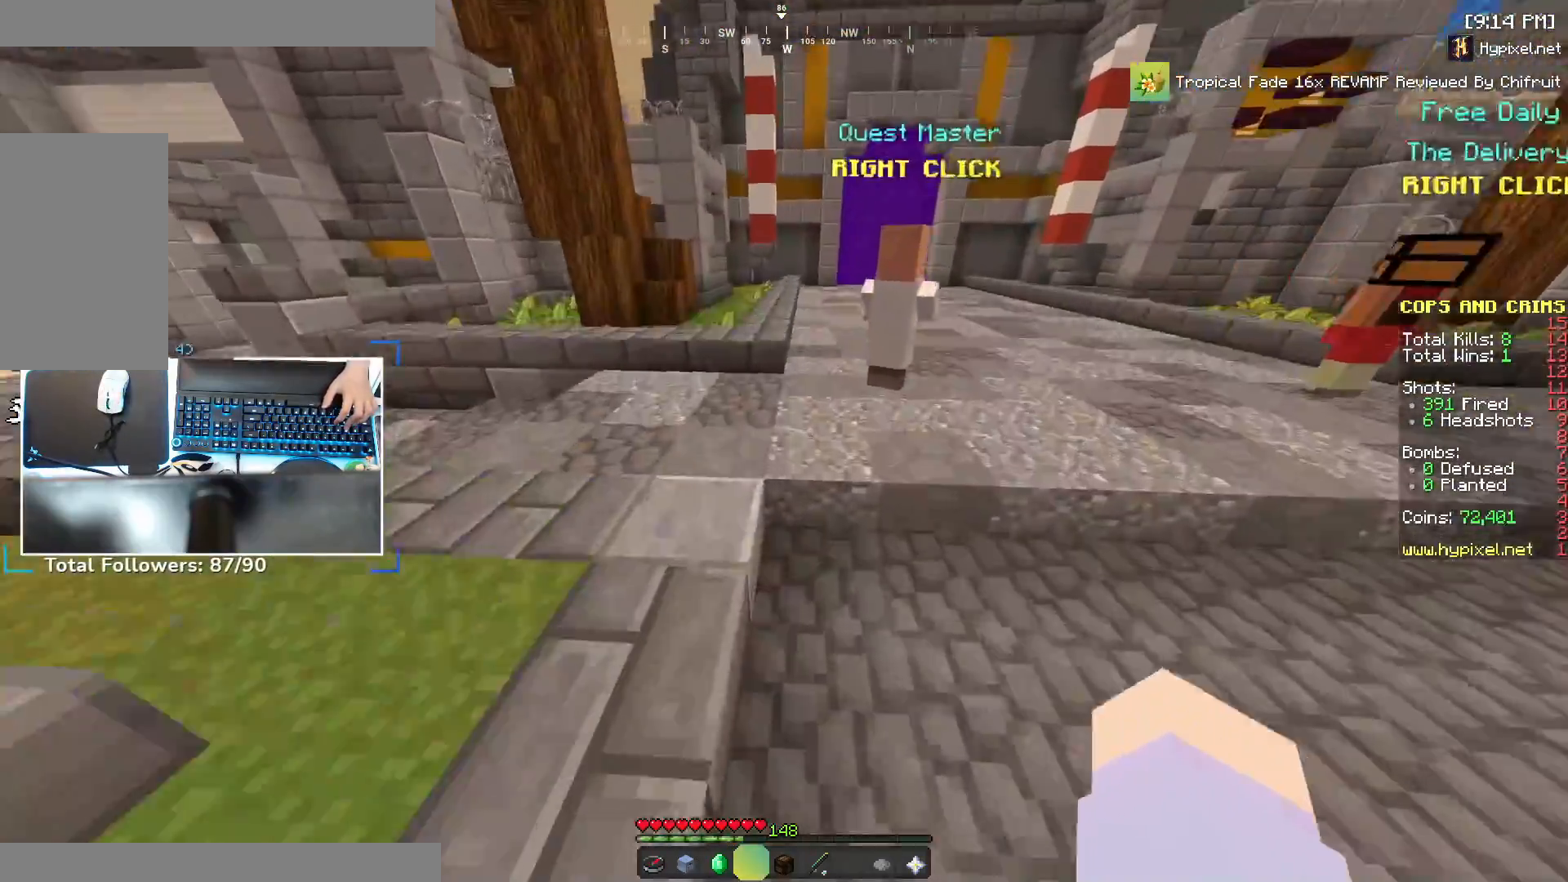
{"keys": [], "mouse": [], "events": [[450, "w", "up"]]}
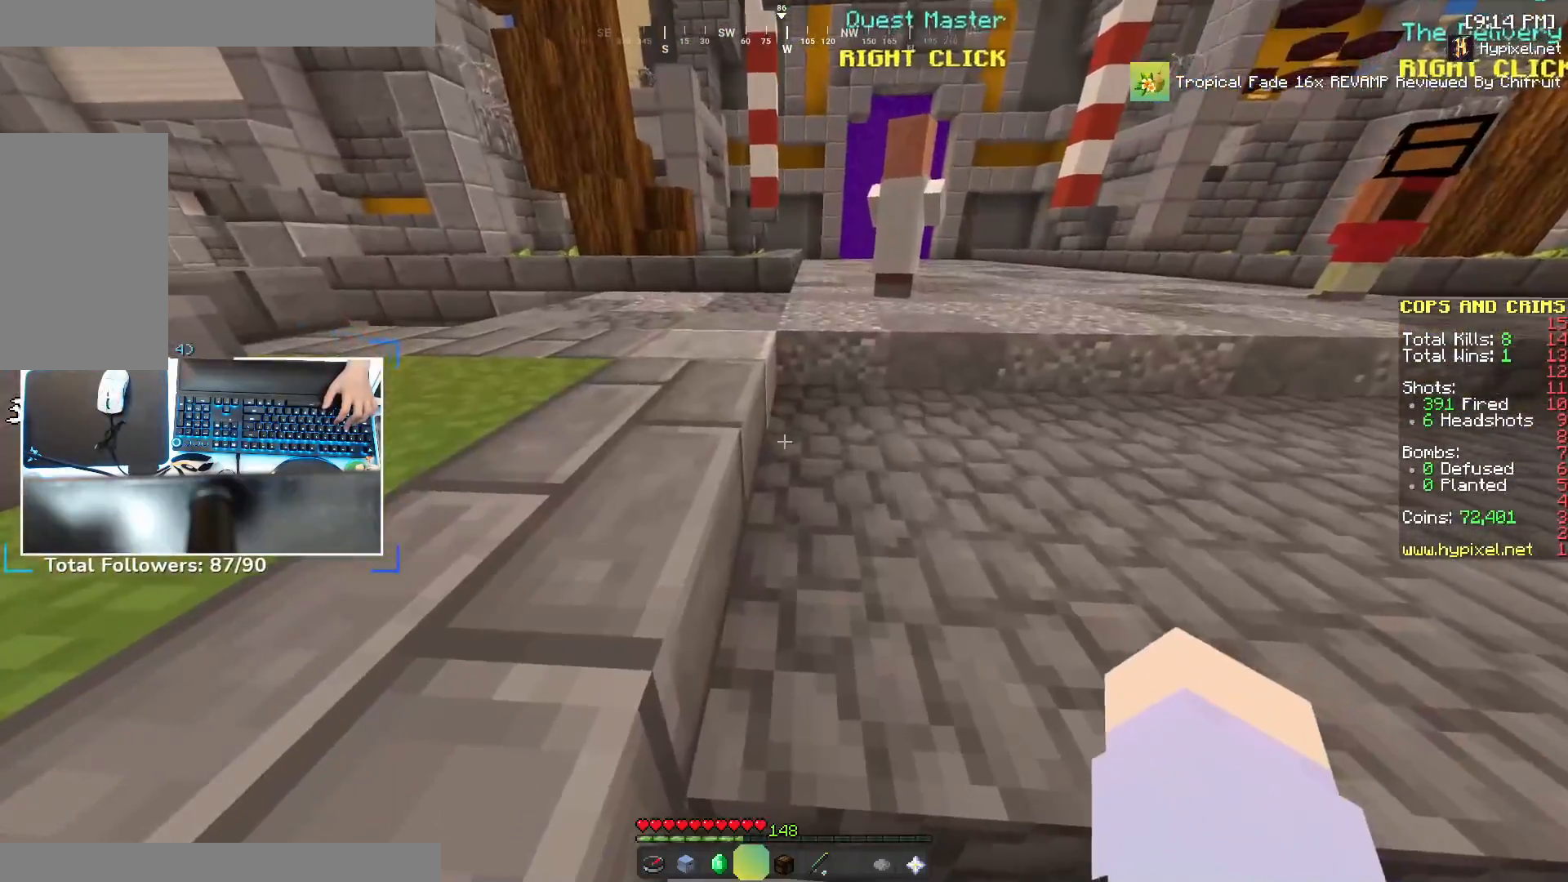
{"keys": ["d", "s"], "mouse": [], "events": [[100, "space", "down"], [217, "s", "down"], [317, "space", "up"], [350, "d", "down"]]}
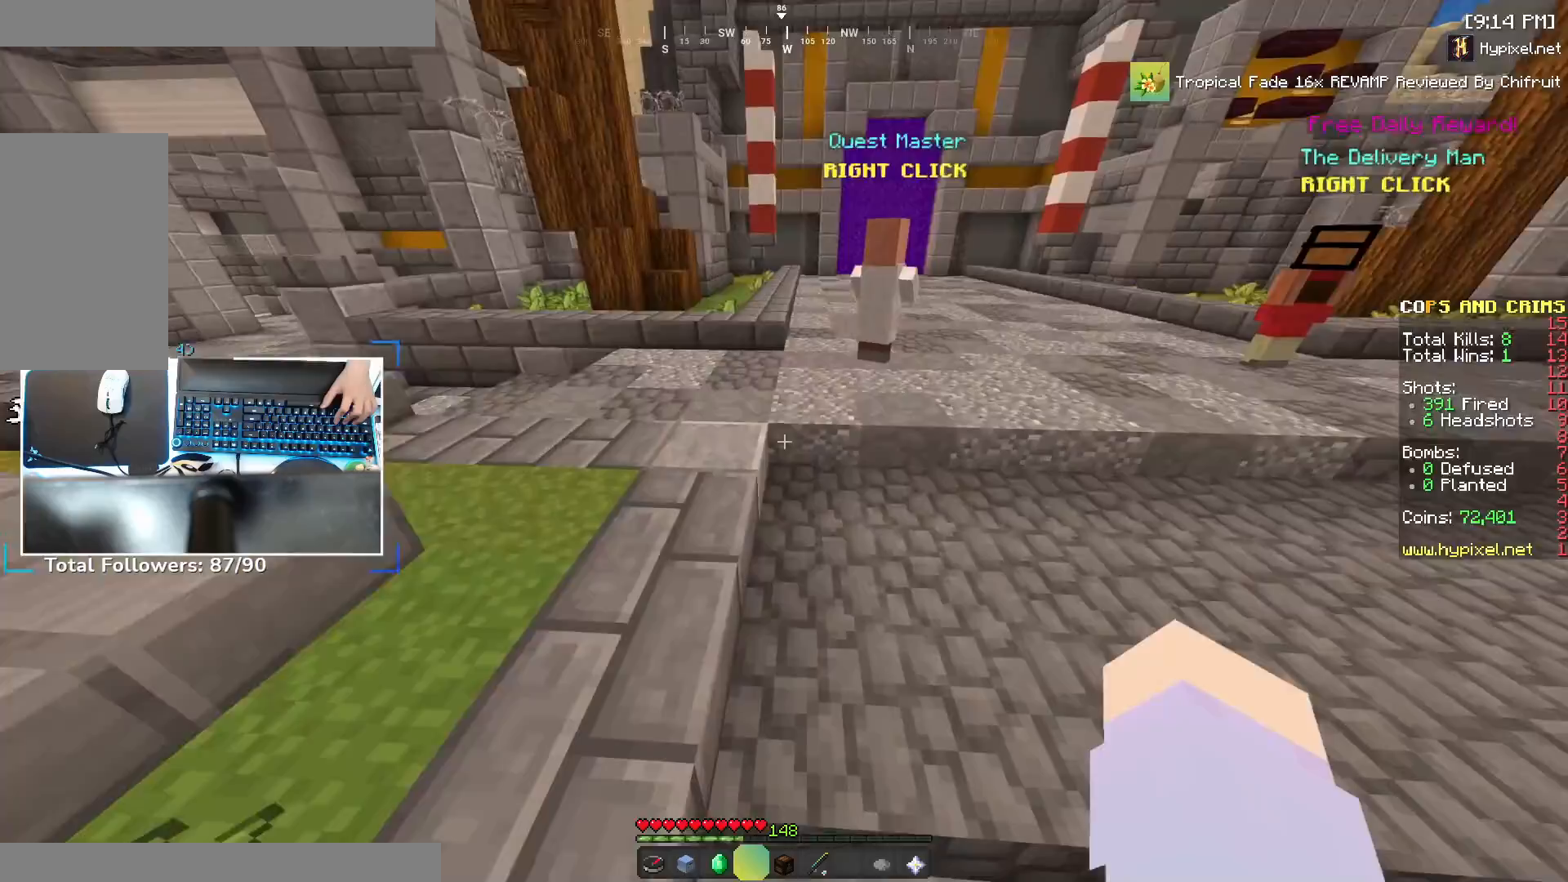
{"keys": ["a", "w"], "mouse": [], "events": [[50, "s", "up"], [267, "w", "down"], [300, "a", "down"], [367, "d", "up"]]}
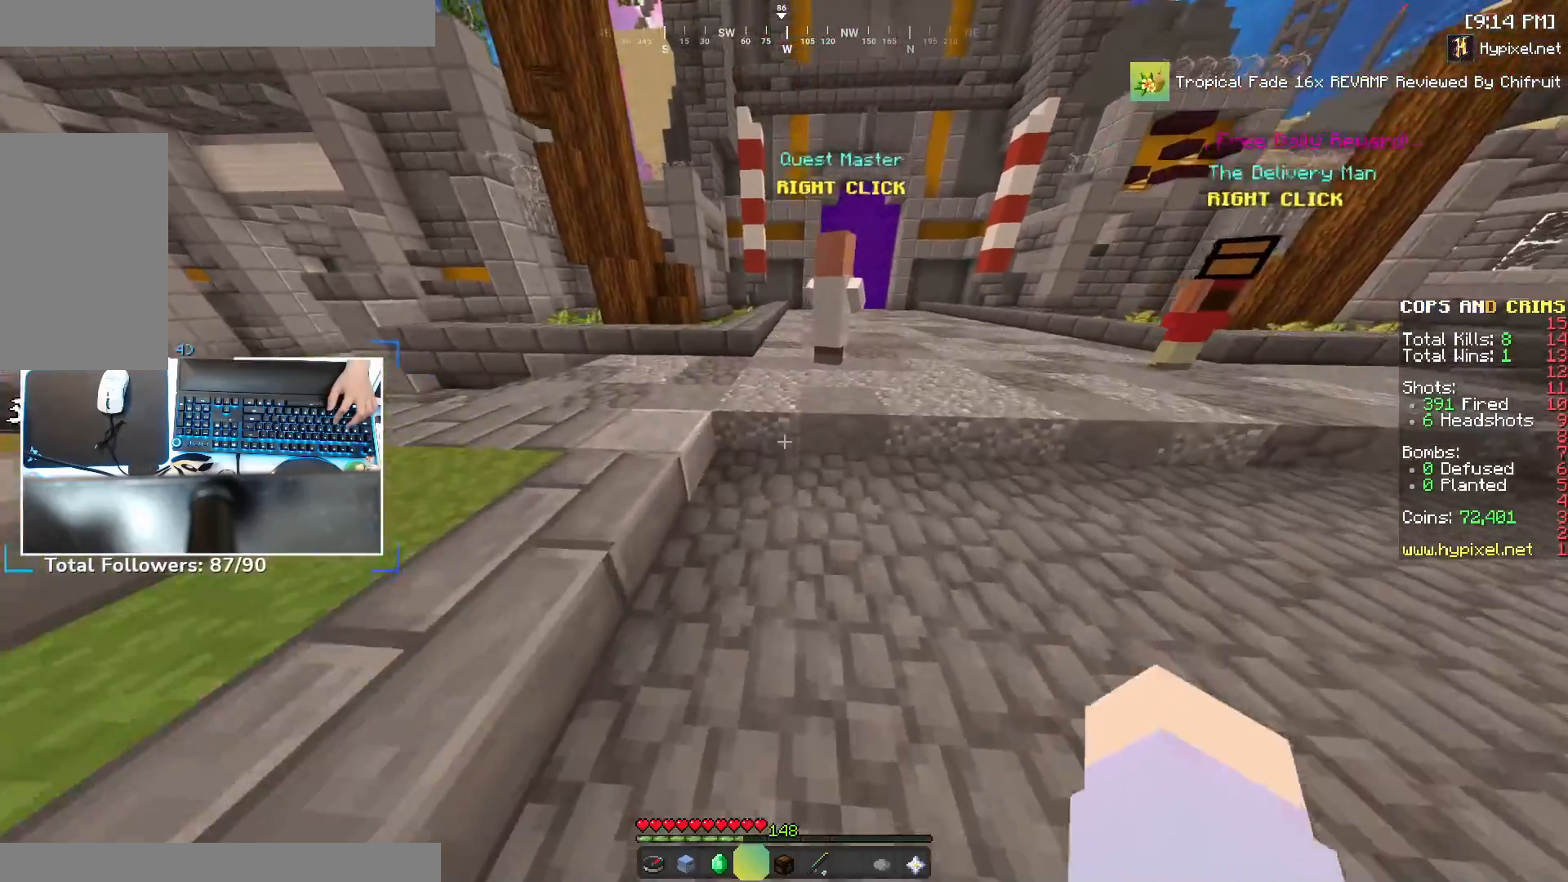
{"keys": ["a", "w"], "mouse": [], "events": []}
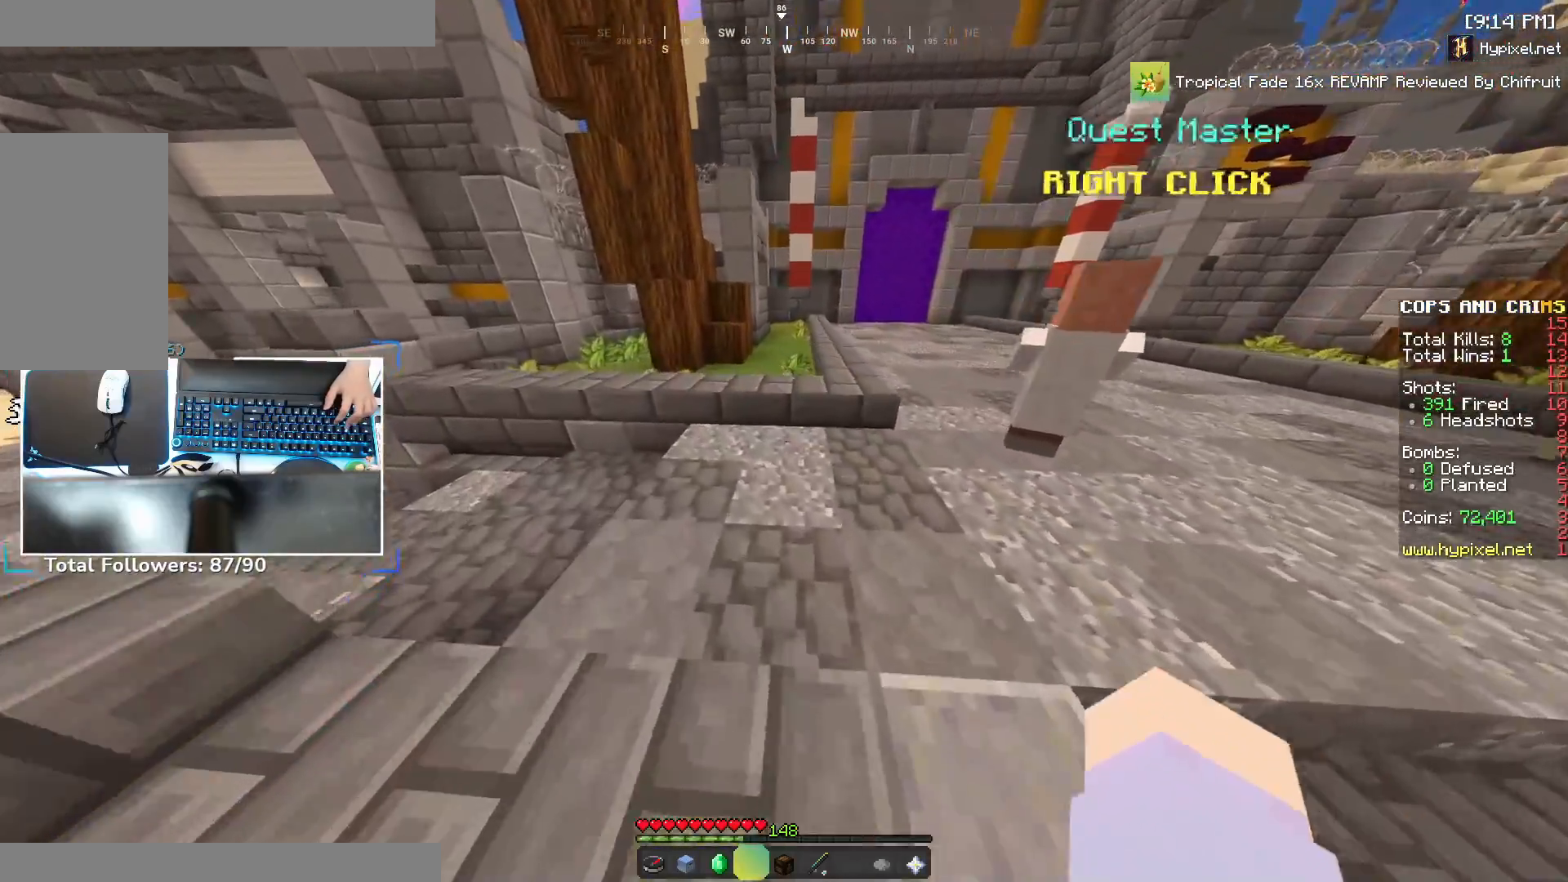
{"keys": ["d", "space", "w"], "mouse": [], "events": [[17, "a", "up"], [367, "d", "down"], [483, "space", "down"]]}
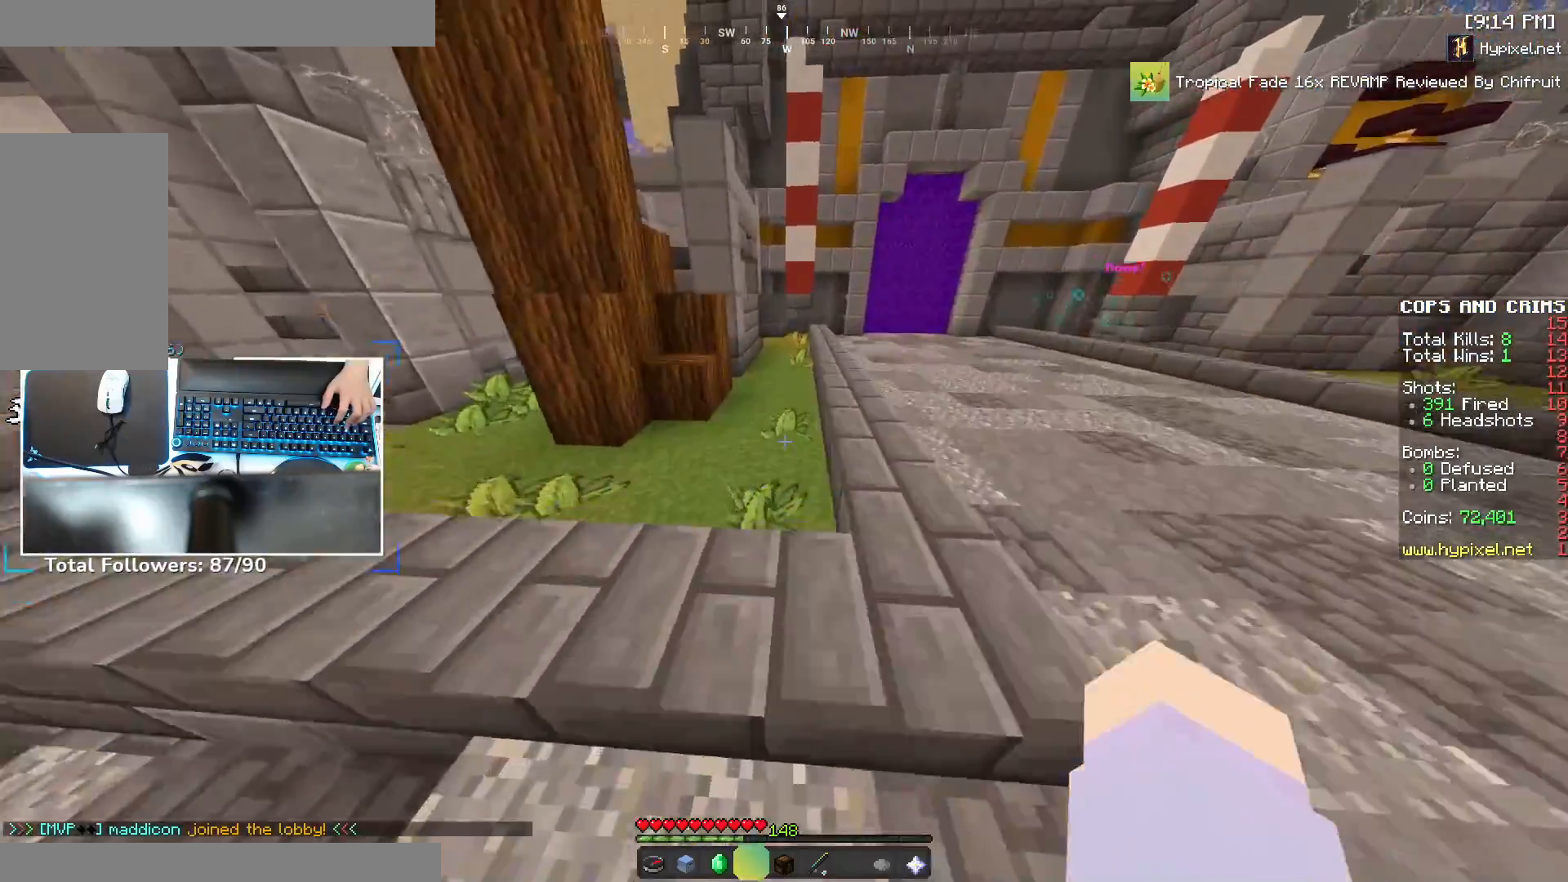
{"keys": ["space", "w"], "mouse": [], "events": [[200, "d", "up"], [217, "space", "up"], [350, "space", "down"]]}
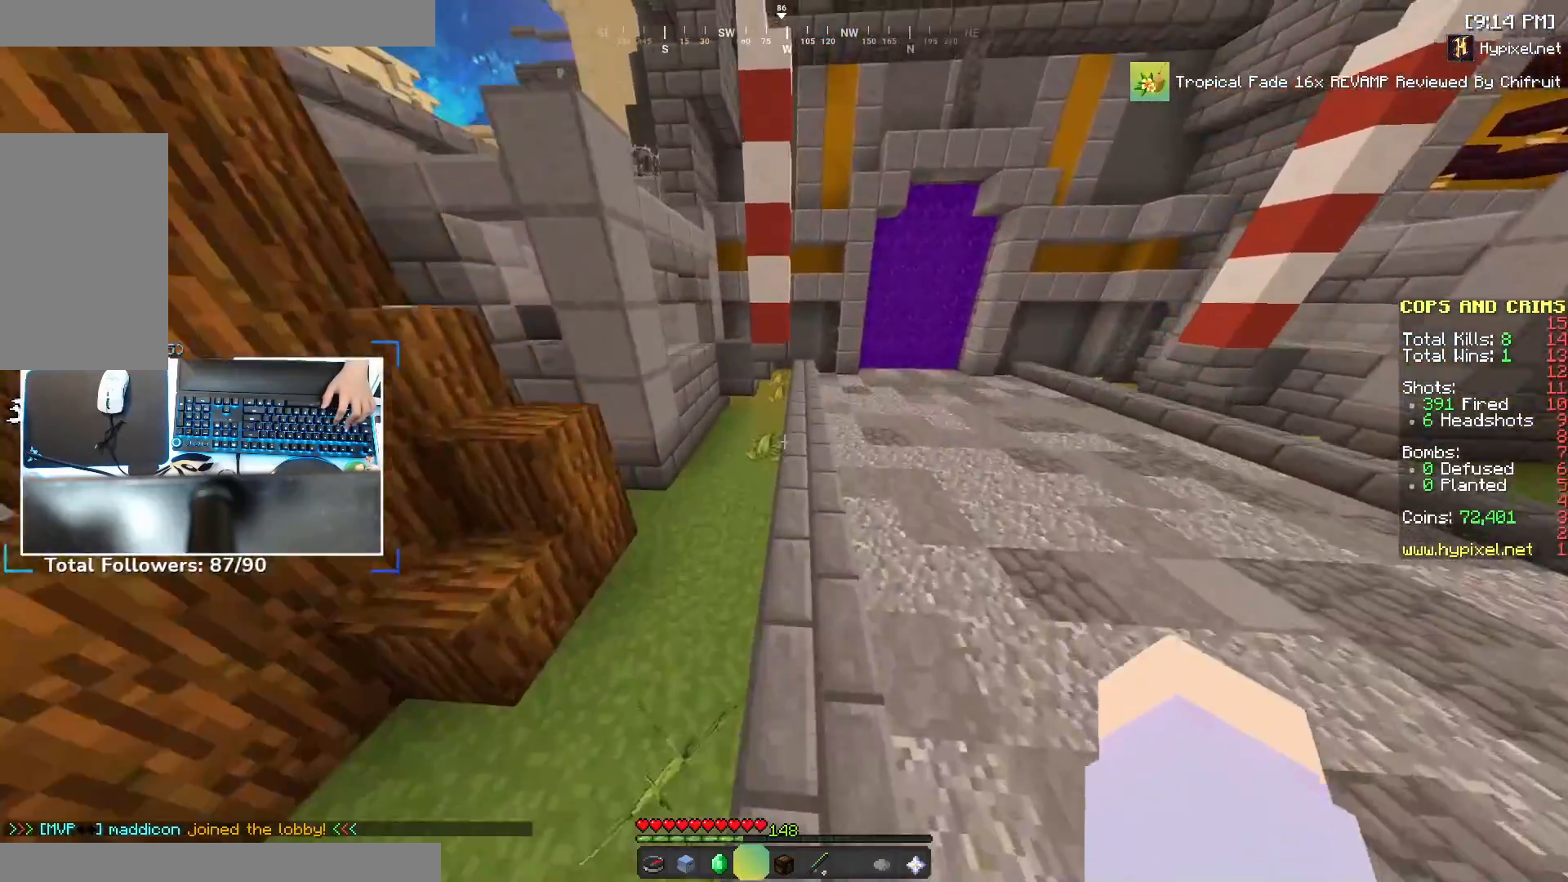
{"keys": ["w"], "mouse": [], "events": [[100, "space", "up"]]}
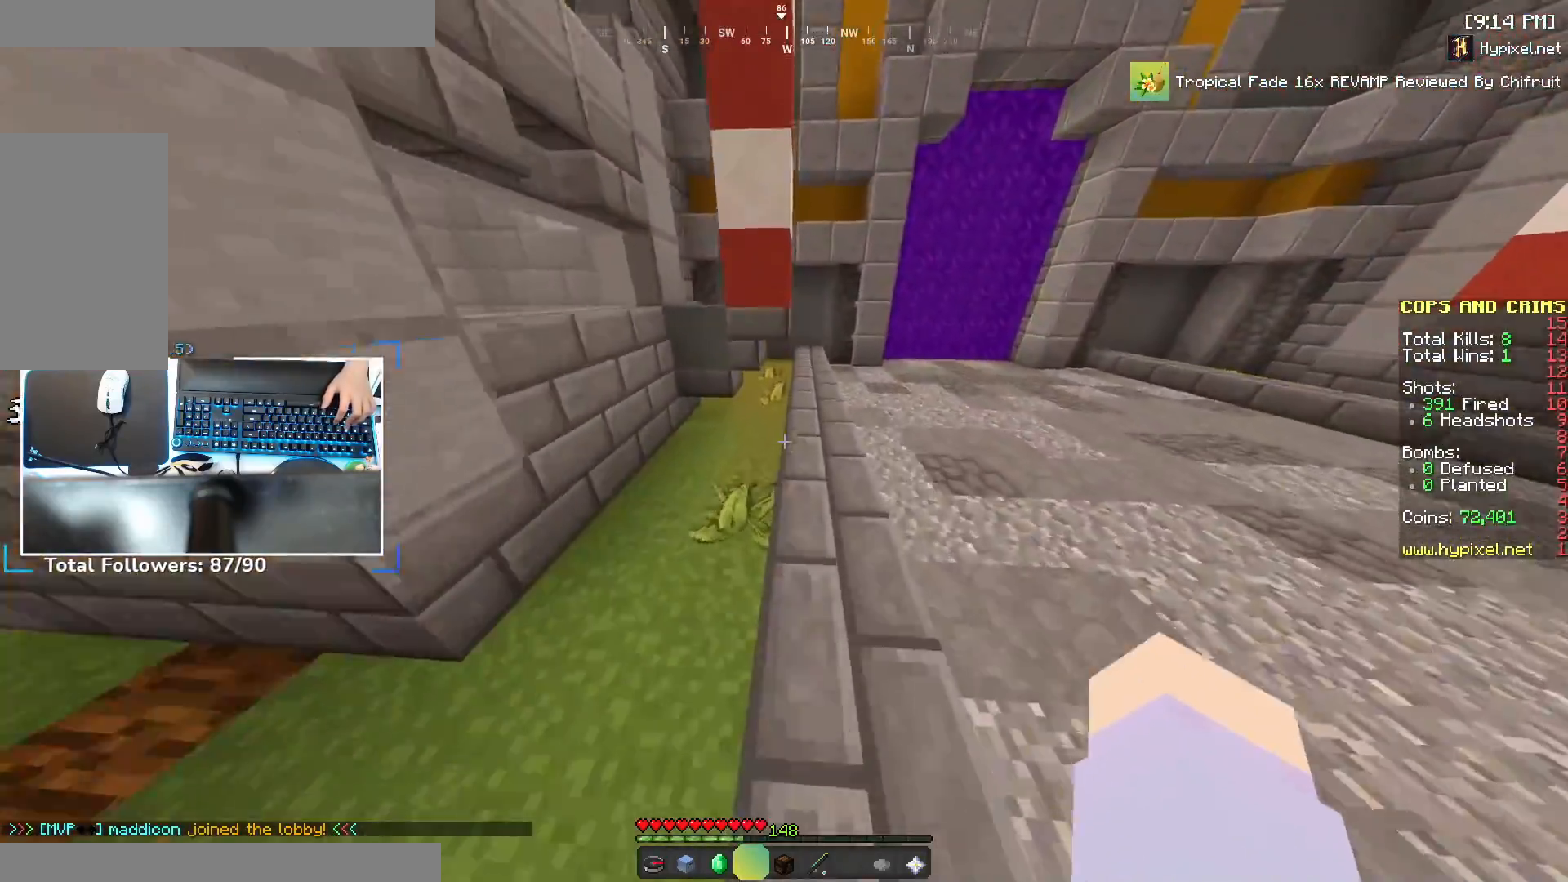
{"keys": ["w"], "mouse": [], "events": []}
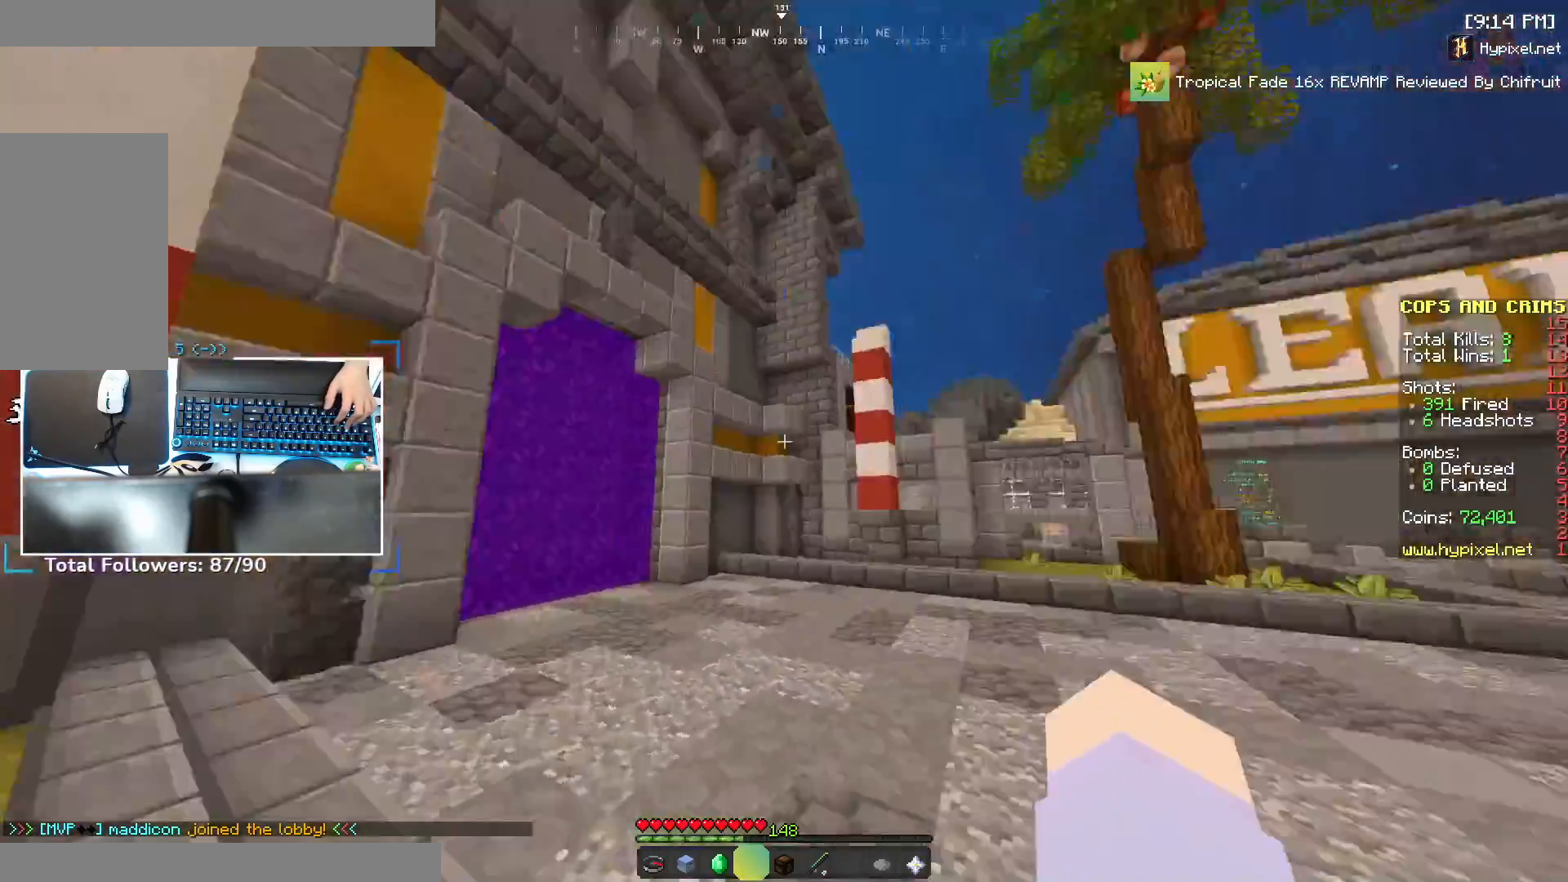
{"keys": ["d", "w"], "mouse": [], "events": [[100, "d", "down"], [300, "d", "up"], [417, "d", "down"]]}
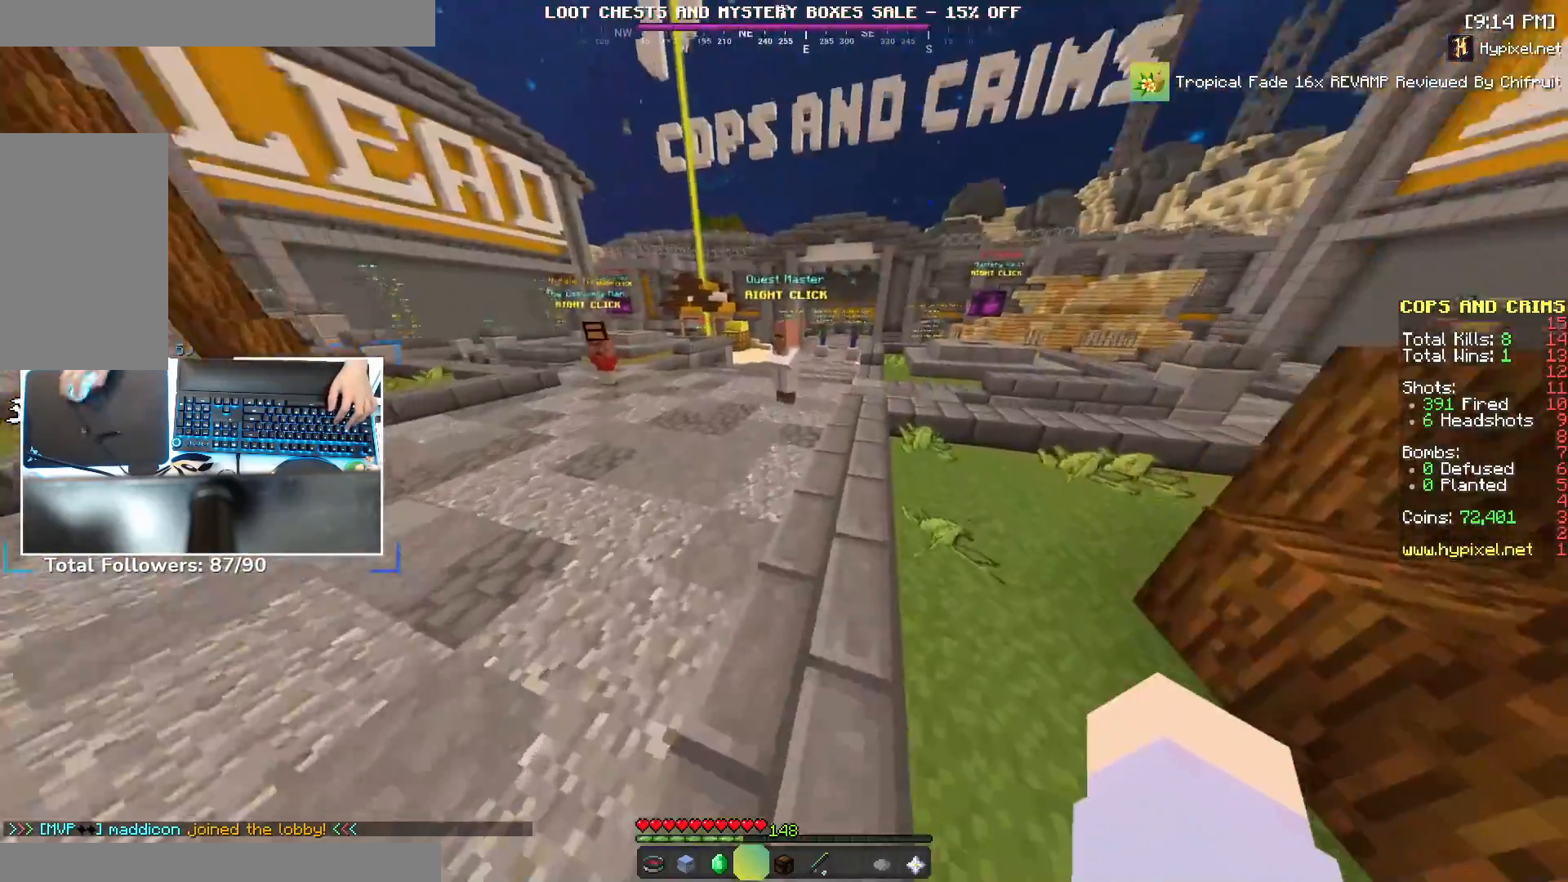
{"keys": ["w"], "mouse": [], "events": [[67, "d", "up"]]}
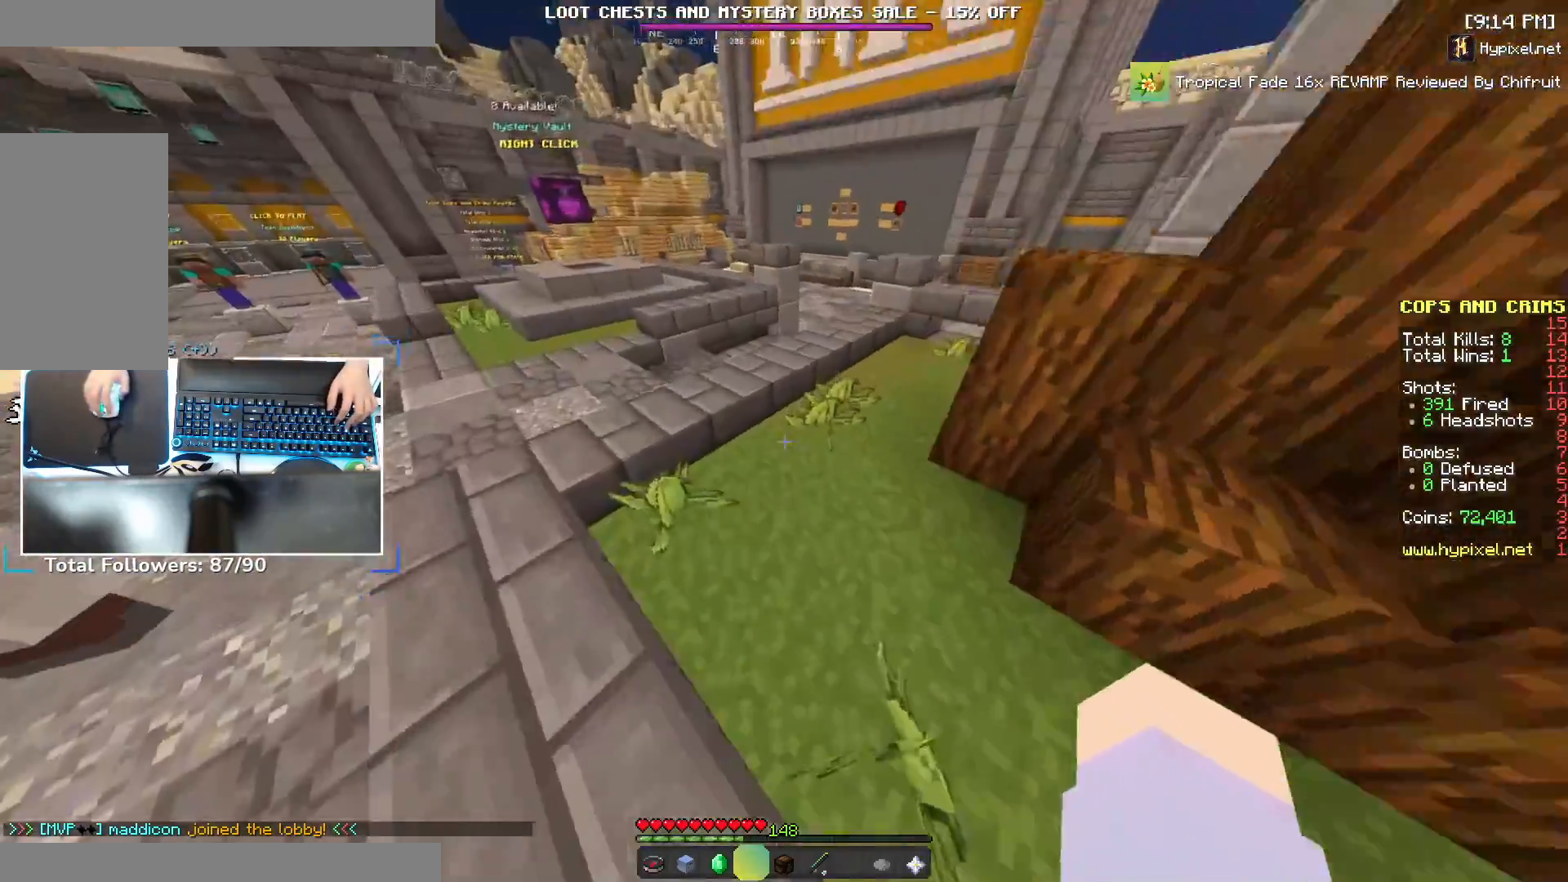
{"keys": ["d", "w"], "mouse": [], "events": [[267, "space", "down"], [450, "d", "down"], [450, "space", "up"]]}
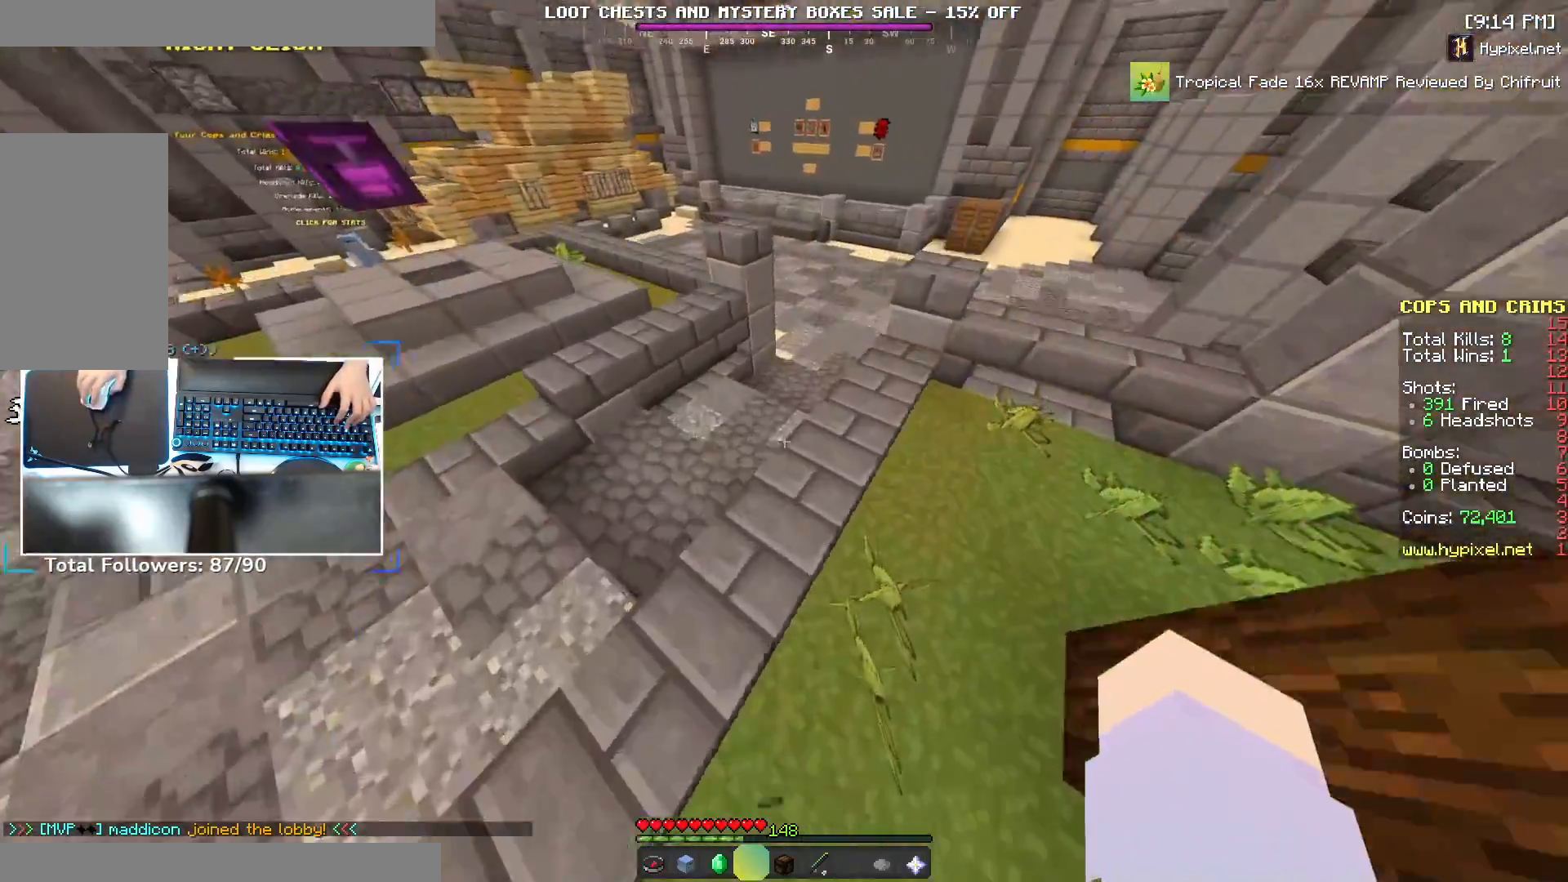
{"keys": ["d", "space", "w"], "mouse": [], "events": [[450, "space", "down"]]}
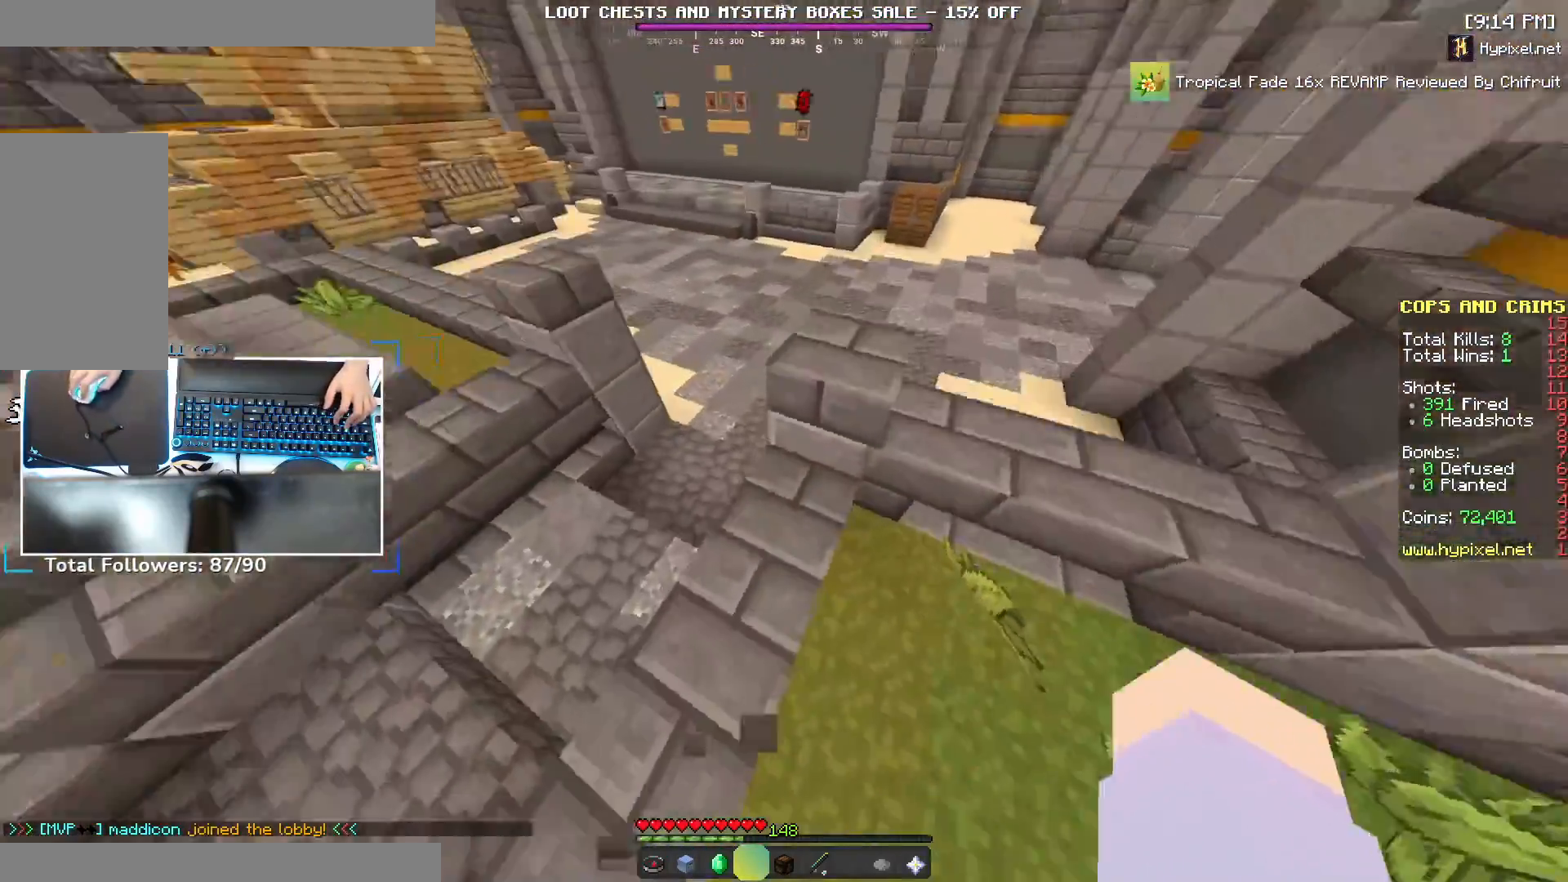
{"keys": ["w"], "mouse": [], "events": [[117, "space", "up"], [150, "d", "up"], [200, "a", "down"], [400, "a", "up"]]}
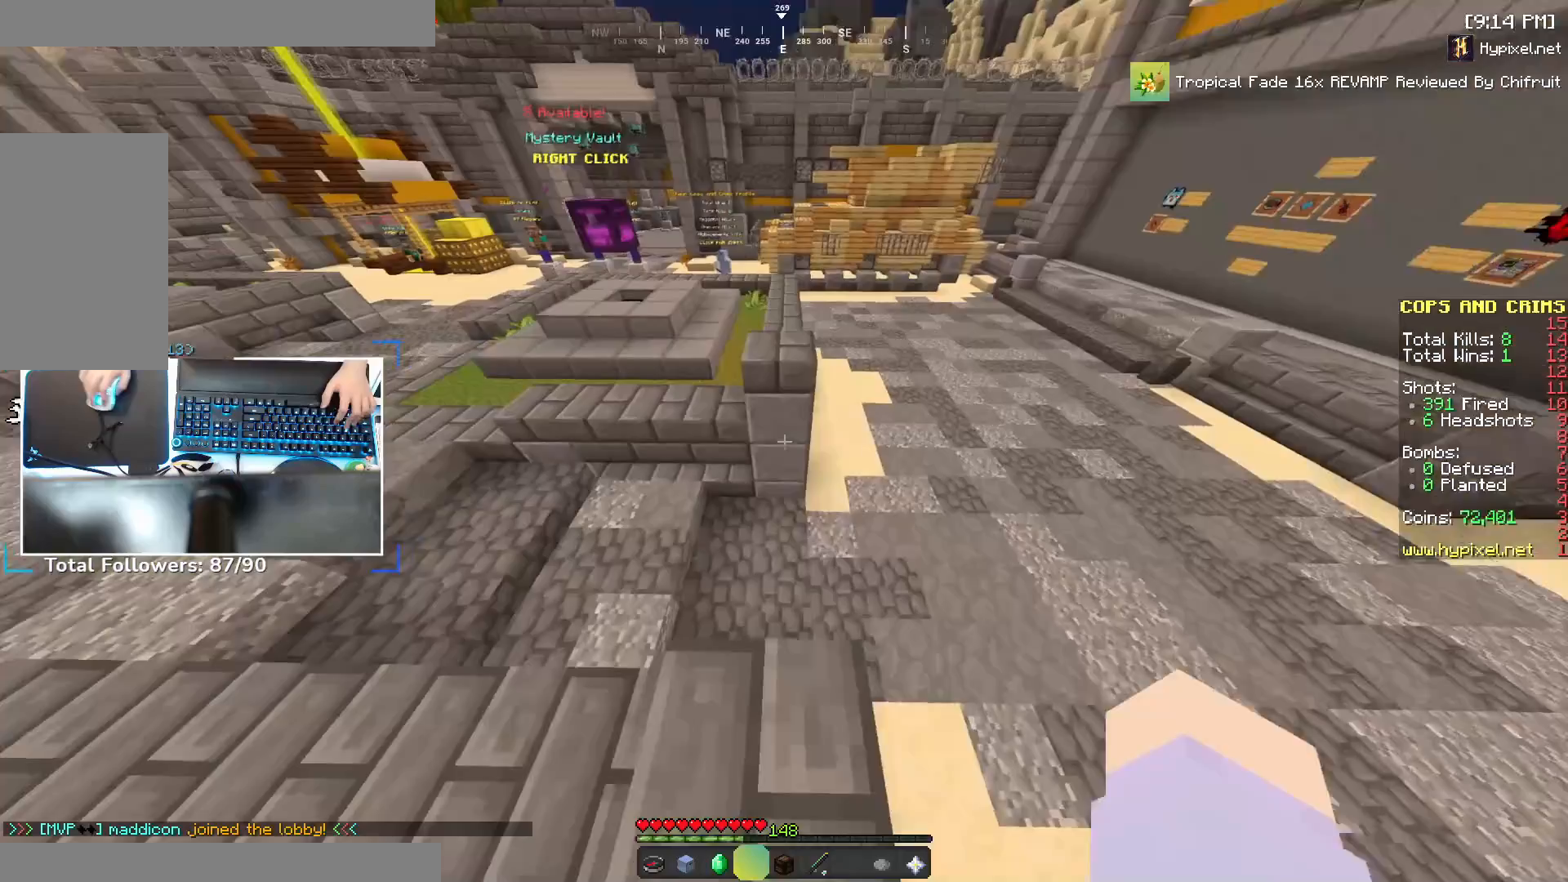
{"keys": ["a", "w"], "mouse": [], "events": [[67, "space", "down"], [250, "space", "up"], [300, "a", "down"]]}
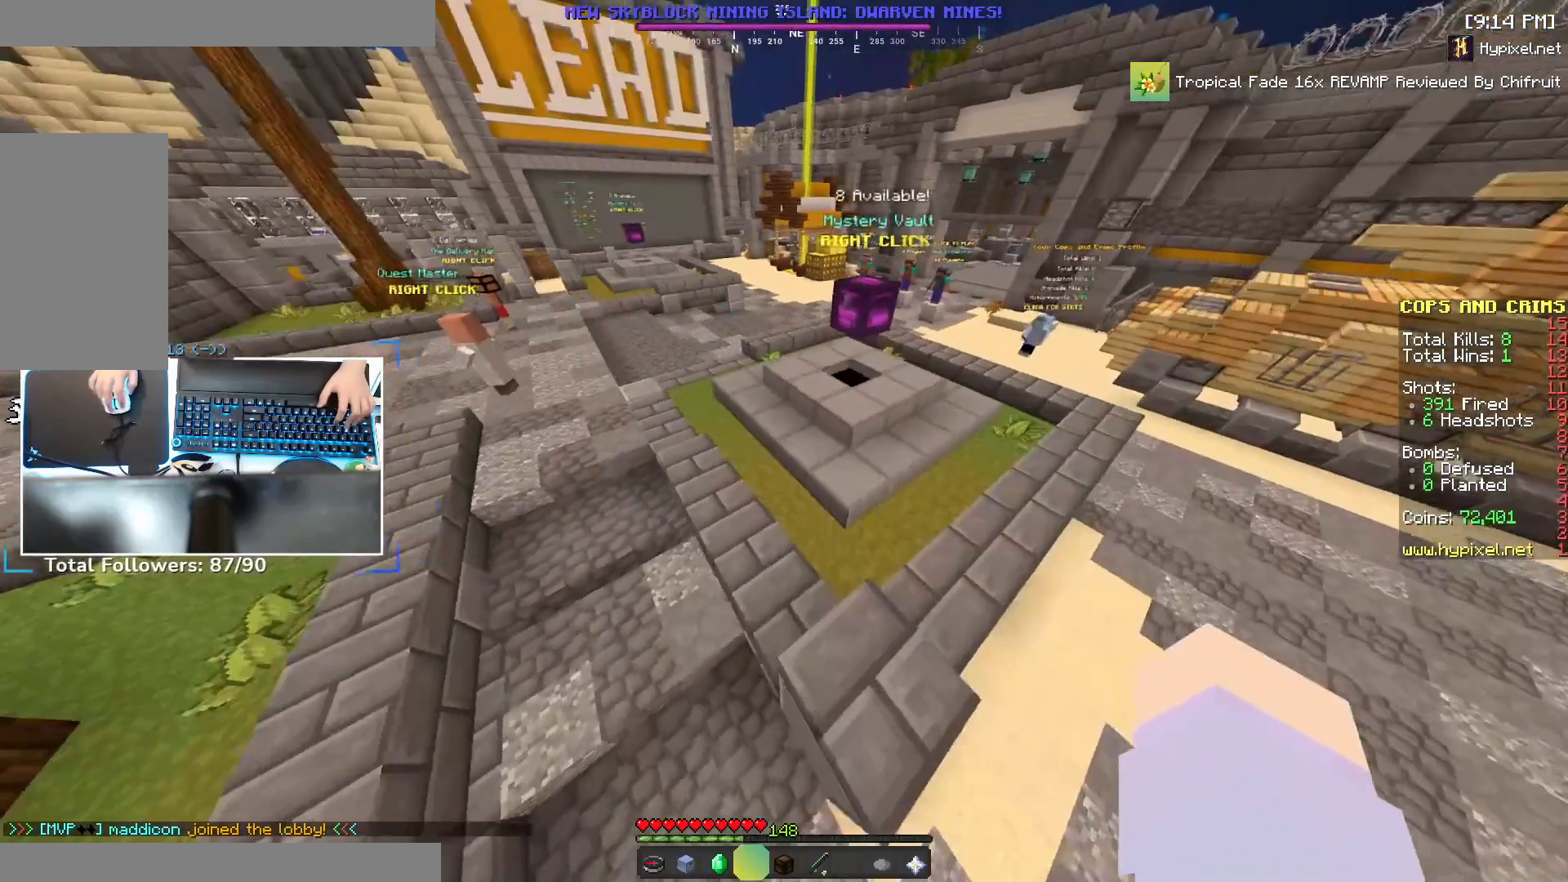
{"keys": ["w"], "mouse": [], "events": [[100, "a", "up"], [150, "space", "down"], [400, "space", "up"]]}
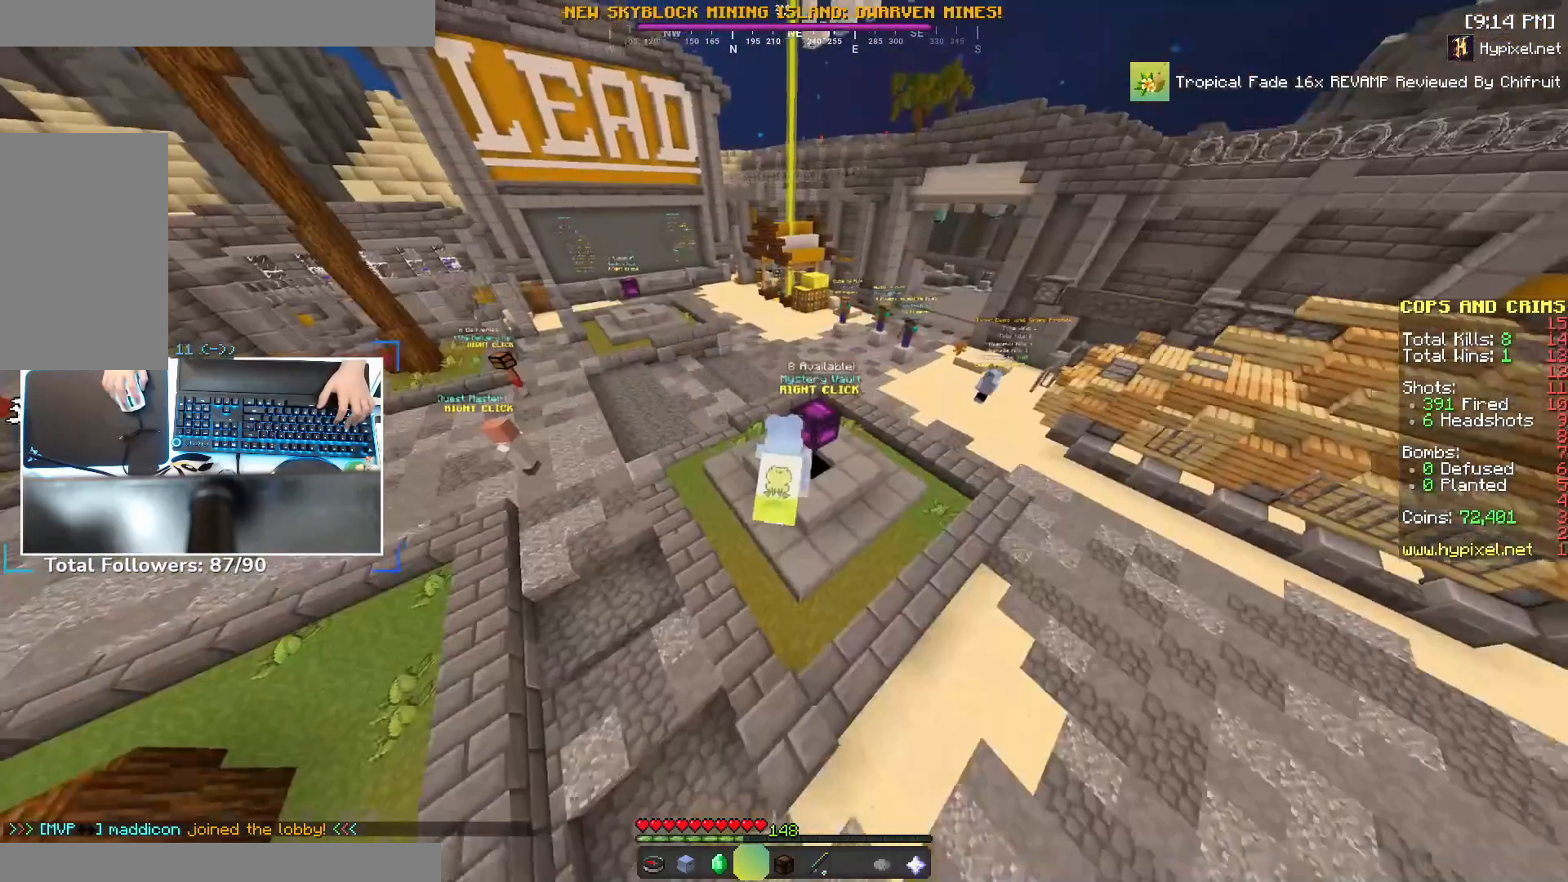
{"keys": [], "mouse": [], "events": [[50, "a", "down"], [317, "a", "up"], [317, "w", "up"]]}